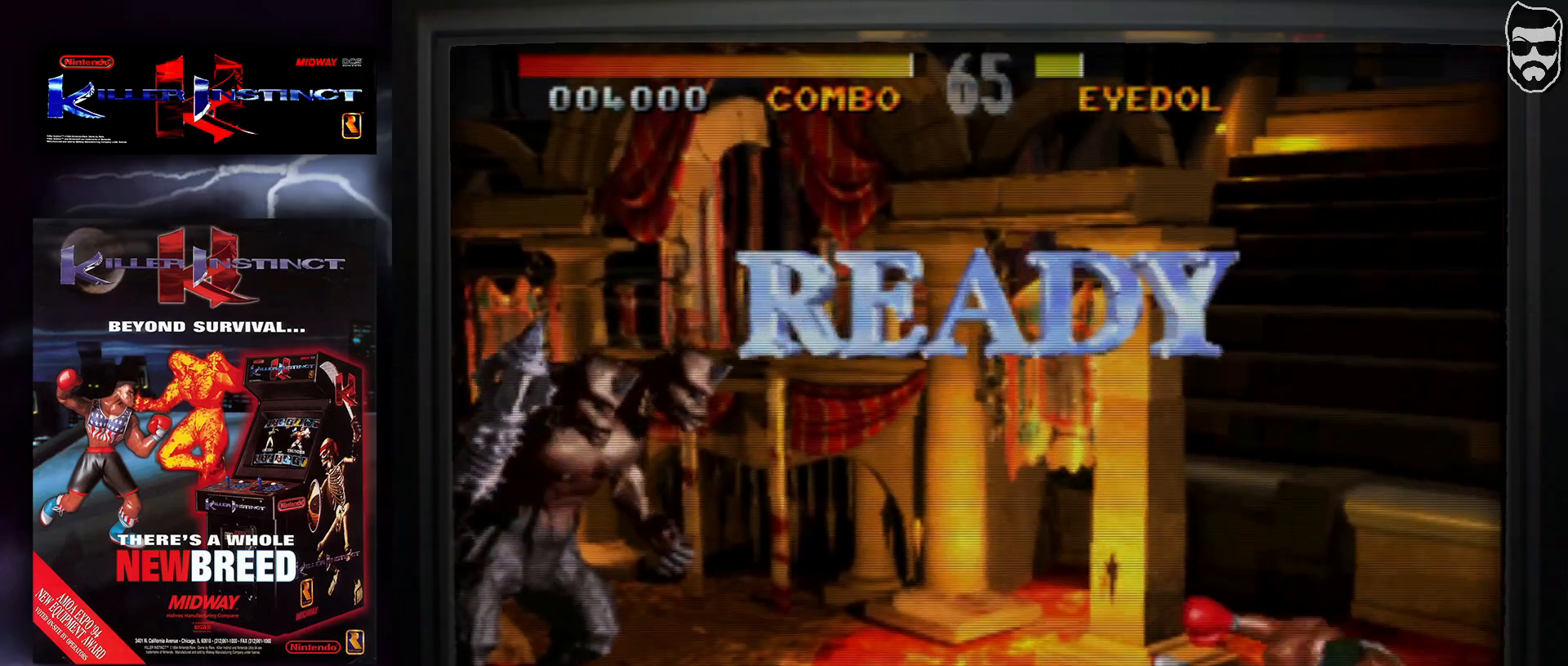
Gameplay with a controller (arcade stick); each line is a JSON object with the inputs held at the frame after it. "events" lists button and stick changes between this image and that frame as [ms after this image, input, new state], when the widget could be followed in between. Not read: L3 R3.
{"buttons": [], "events": []}
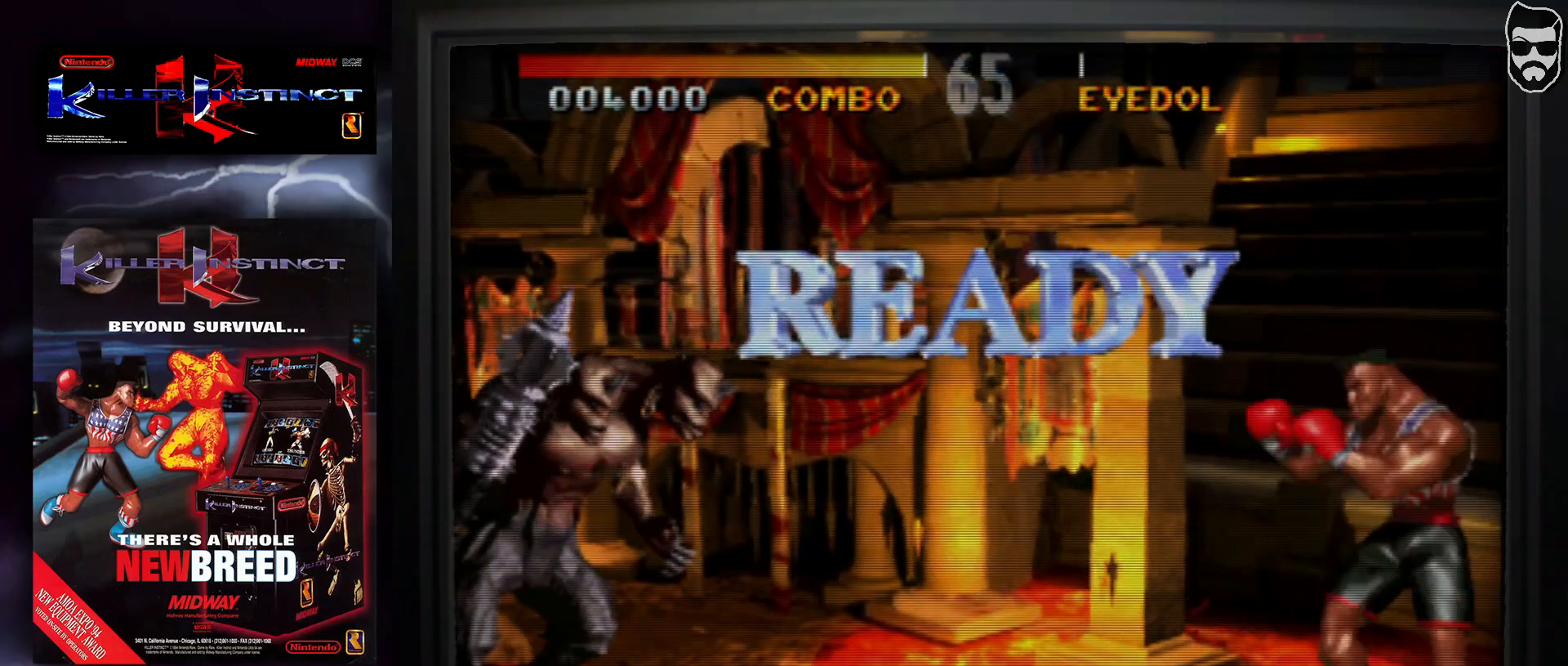
{"buttons": [], "events": []}
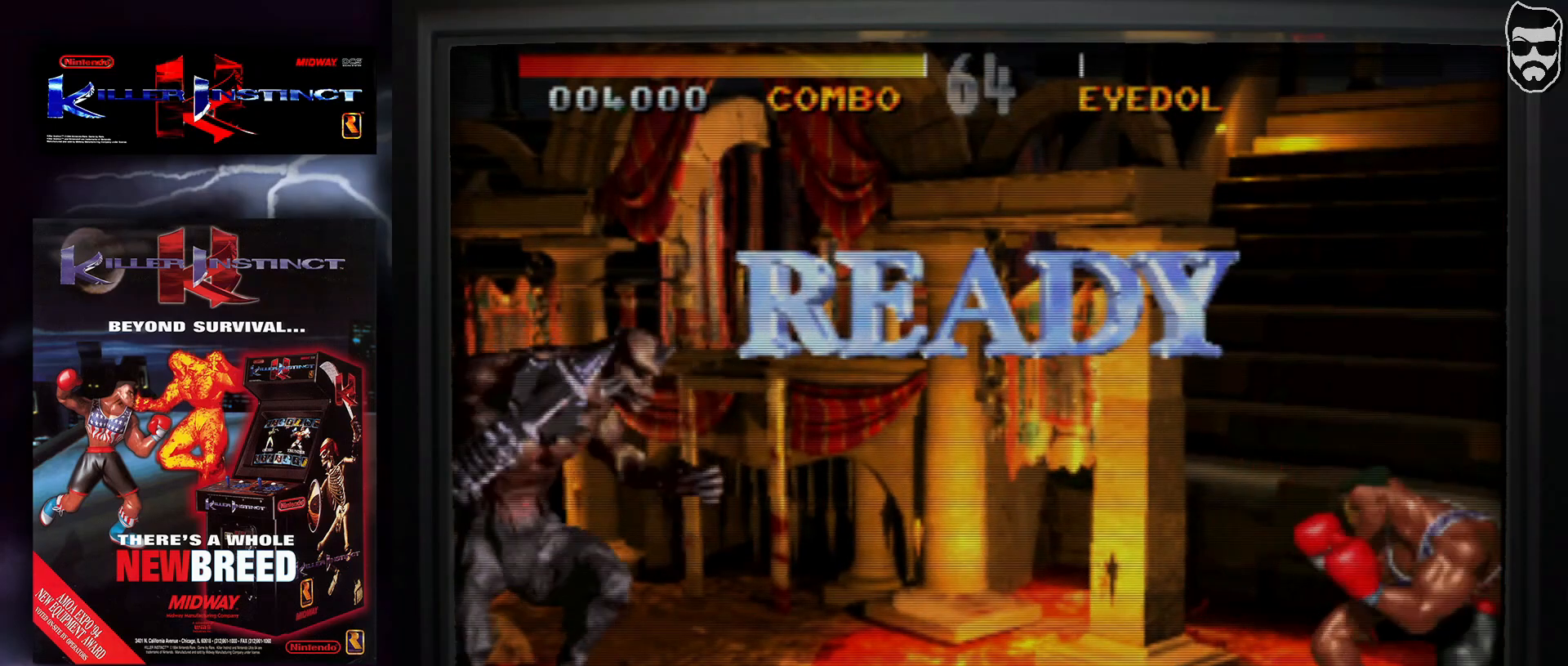
{"buttons": [], "events": []}
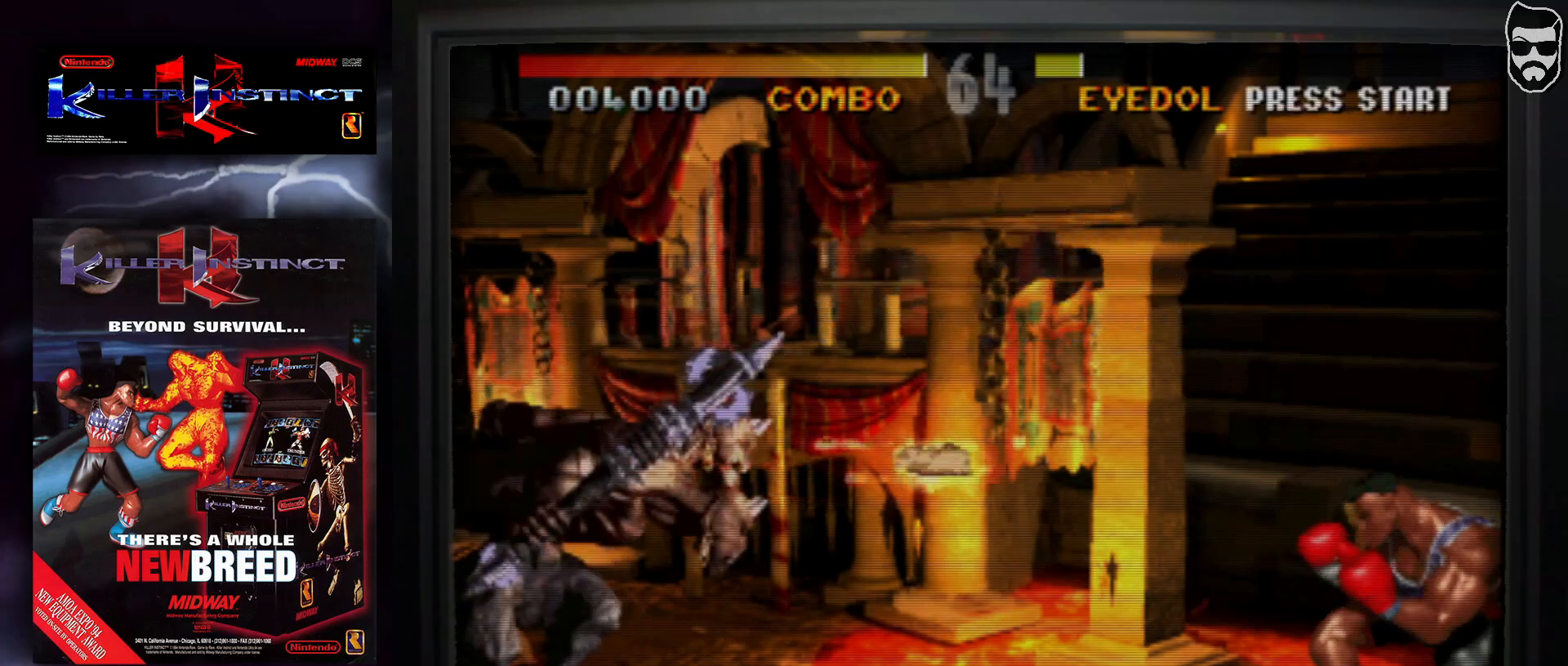
{"buttons": [], "events": []}
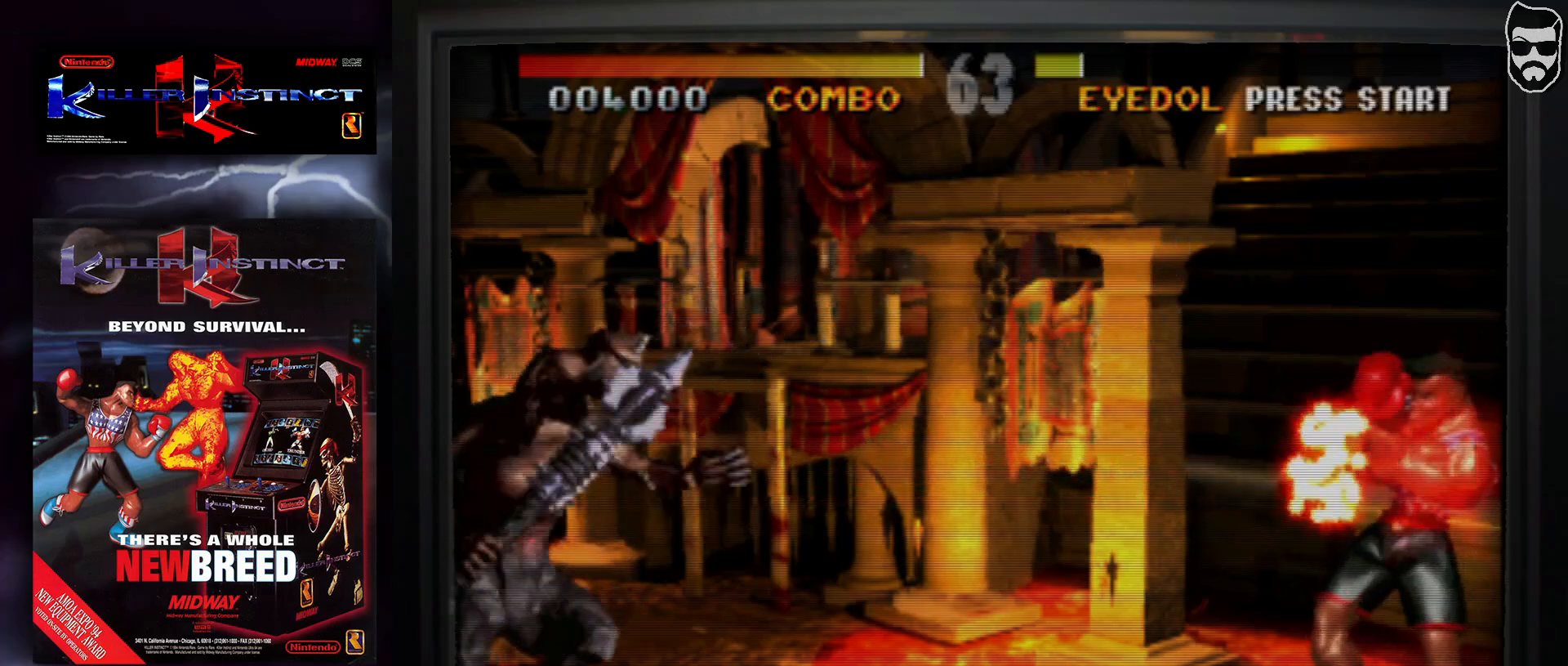
{"buttons": [], "events": []}
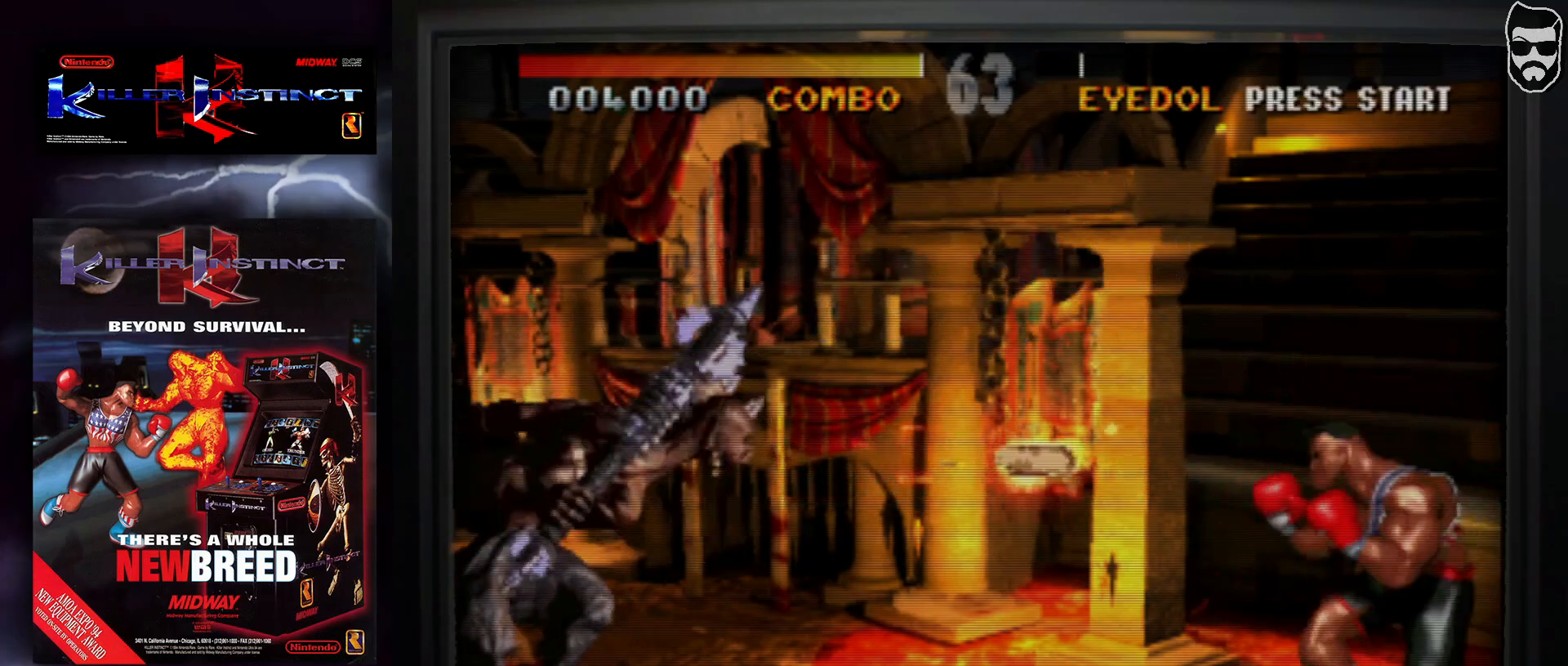
{"buttons": [], "events": []}
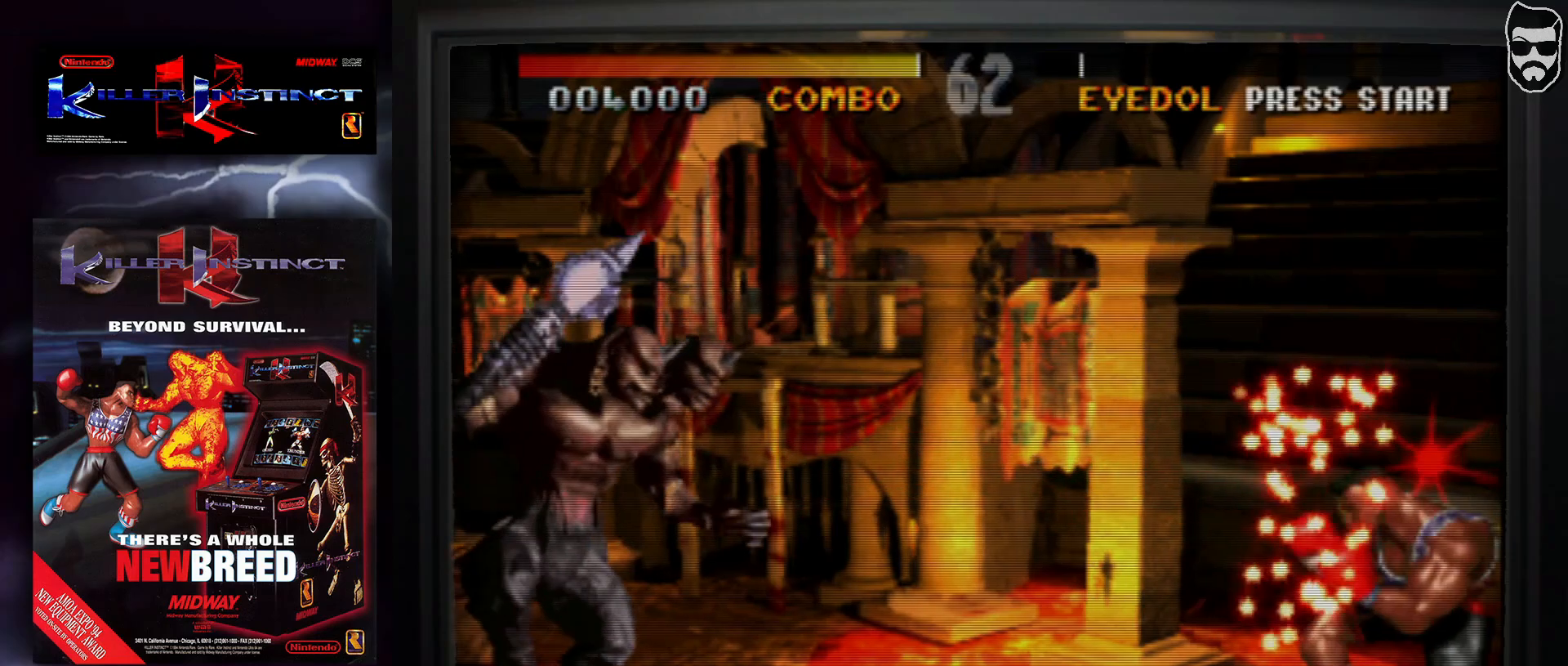
{"buttons": [], "events": []}
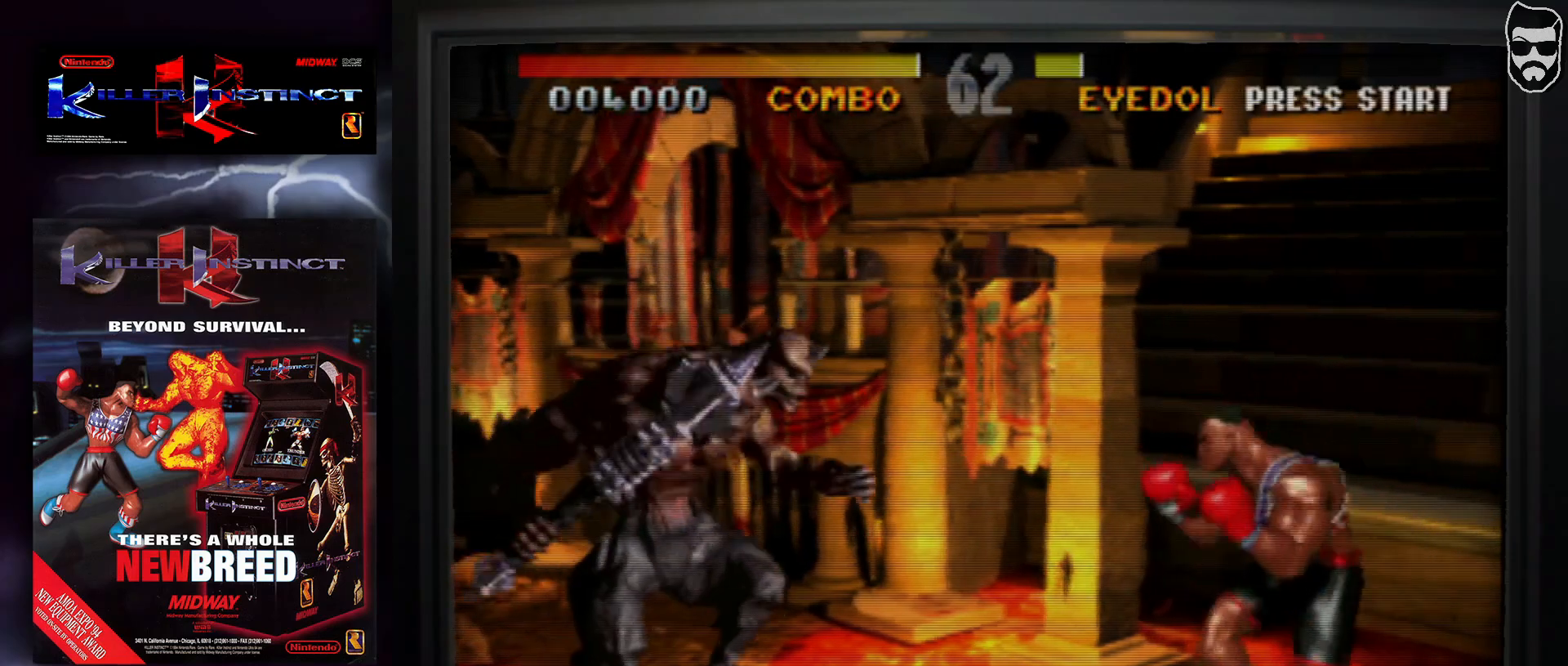
{"buttons": [], "events": []}
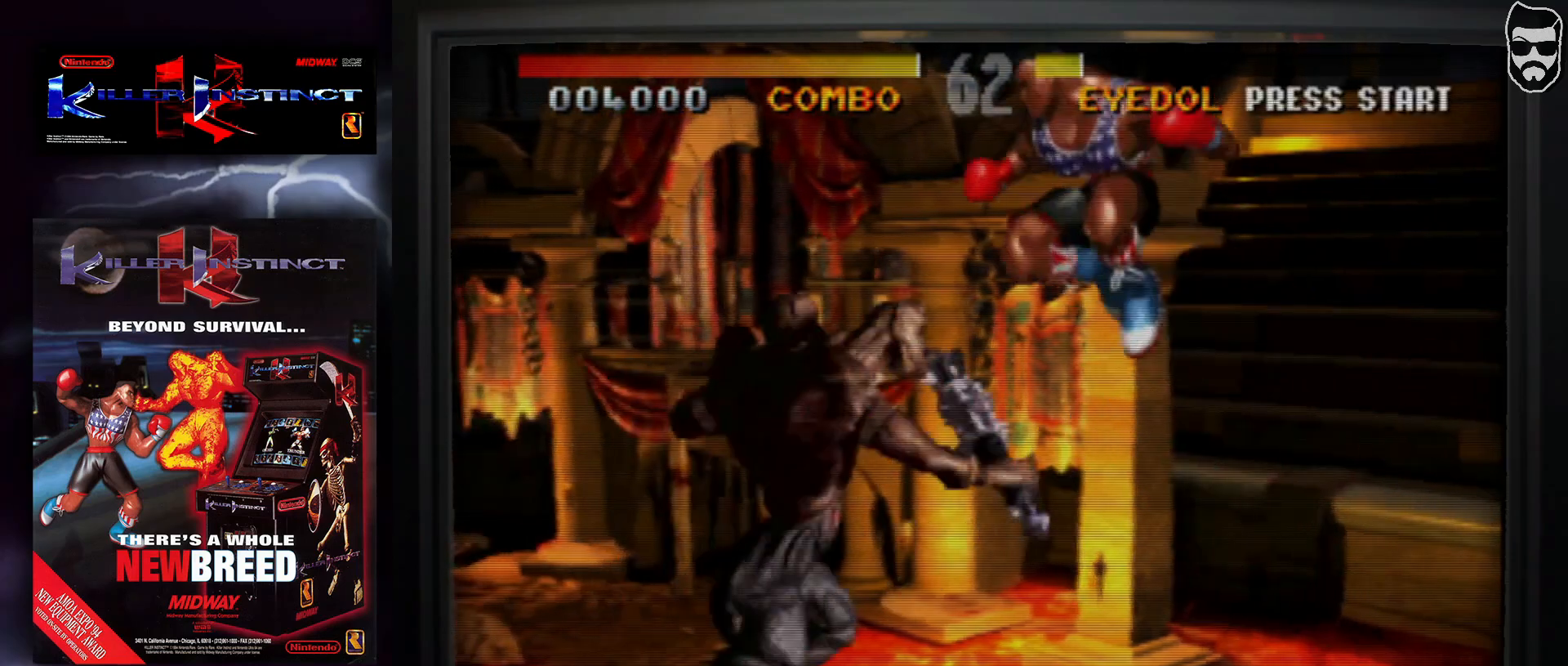
{"buttons": [], "events": [[67, "CIRCLE", "down"], [150, "CIRCLE", "up"], [367, "CROSS", "down"], [417, "CROSS", "up"]]}
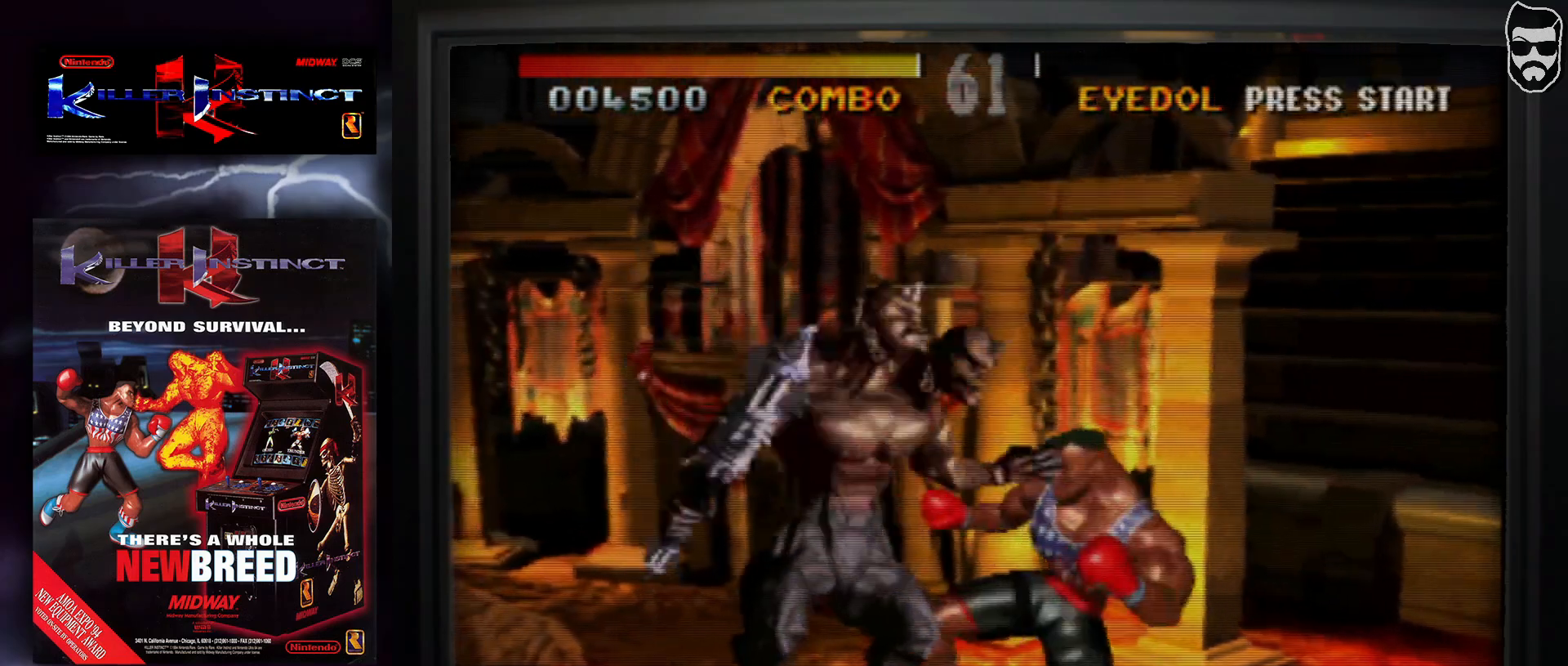
{"buttons": [], "events": [[183, "CIRCLE", "down"], [283, "CIRCLE", "up"], [333, "CIRCLE", "down"], [400, "CIRCLE", "up"]]}
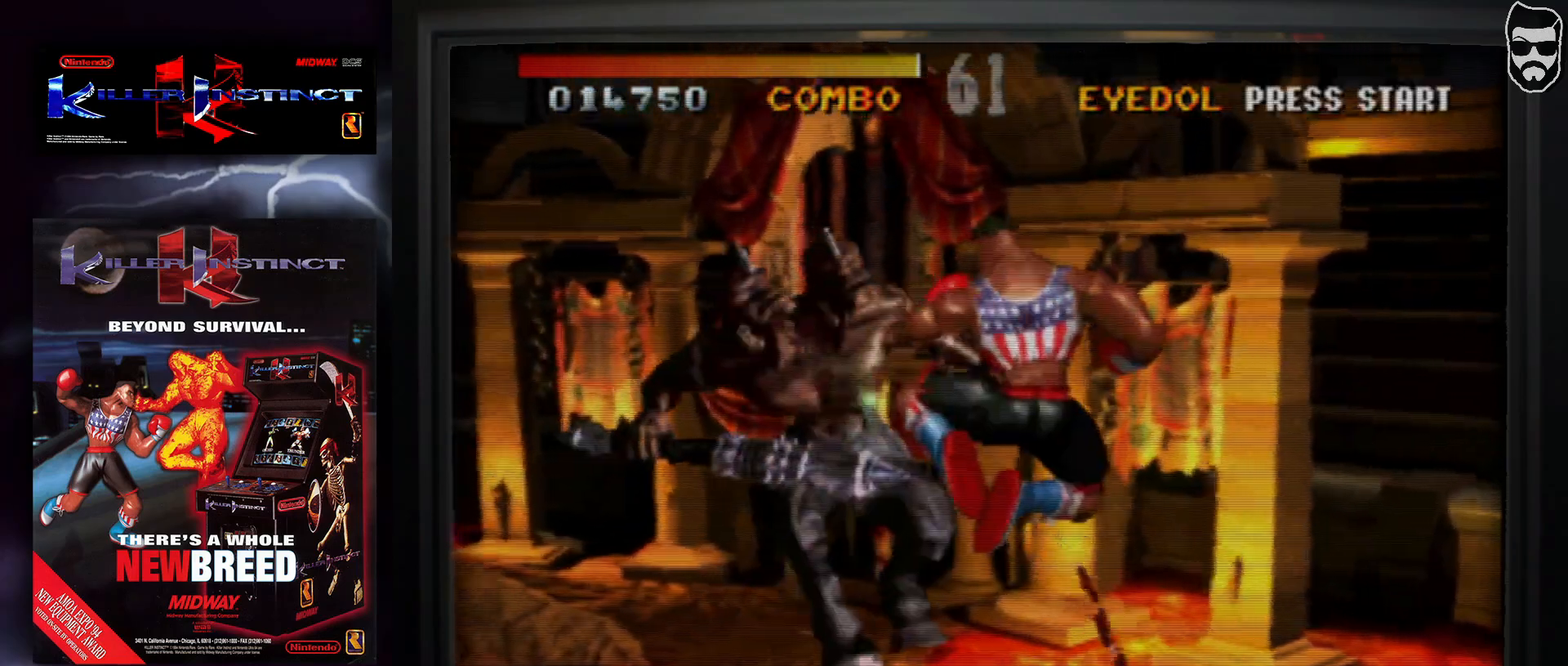
{"buttons": [], "events": []}
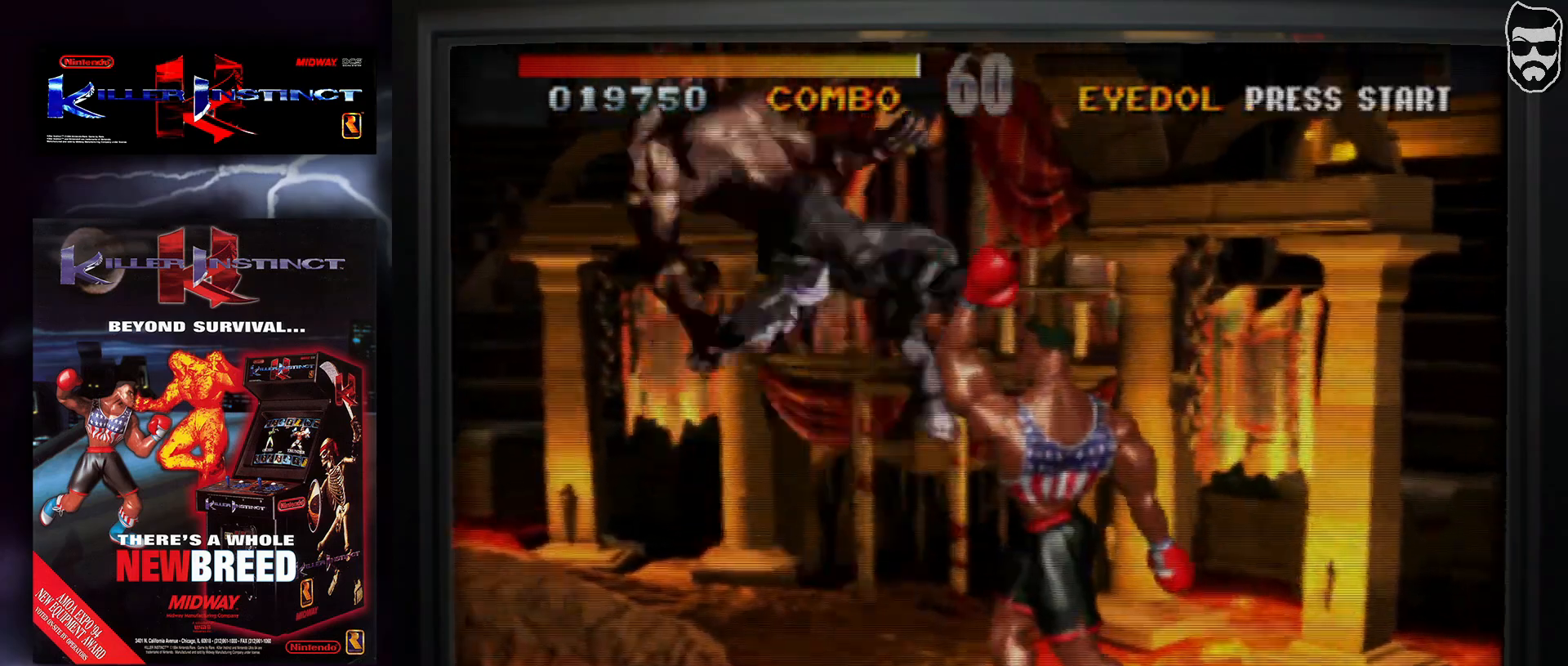
{"buttons": [], "events": []}
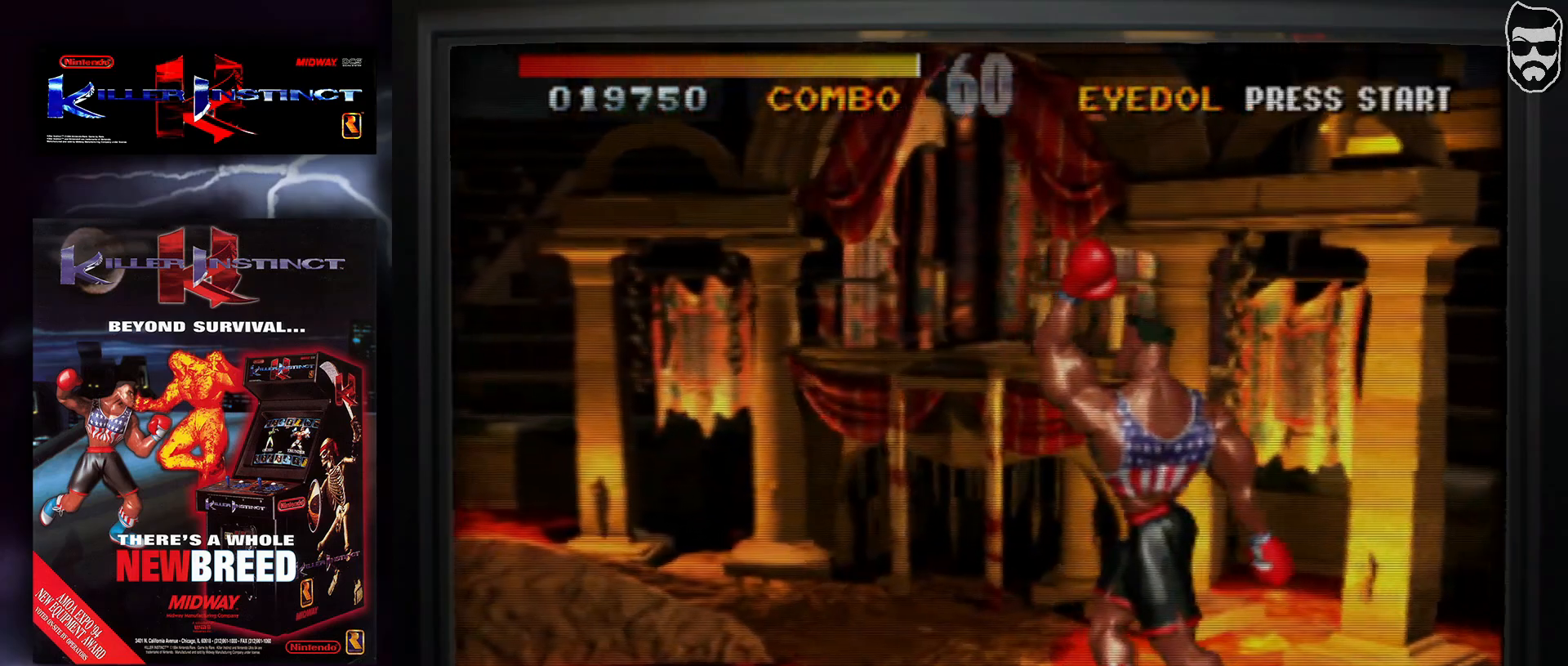
{"buttons": [], "events": []}
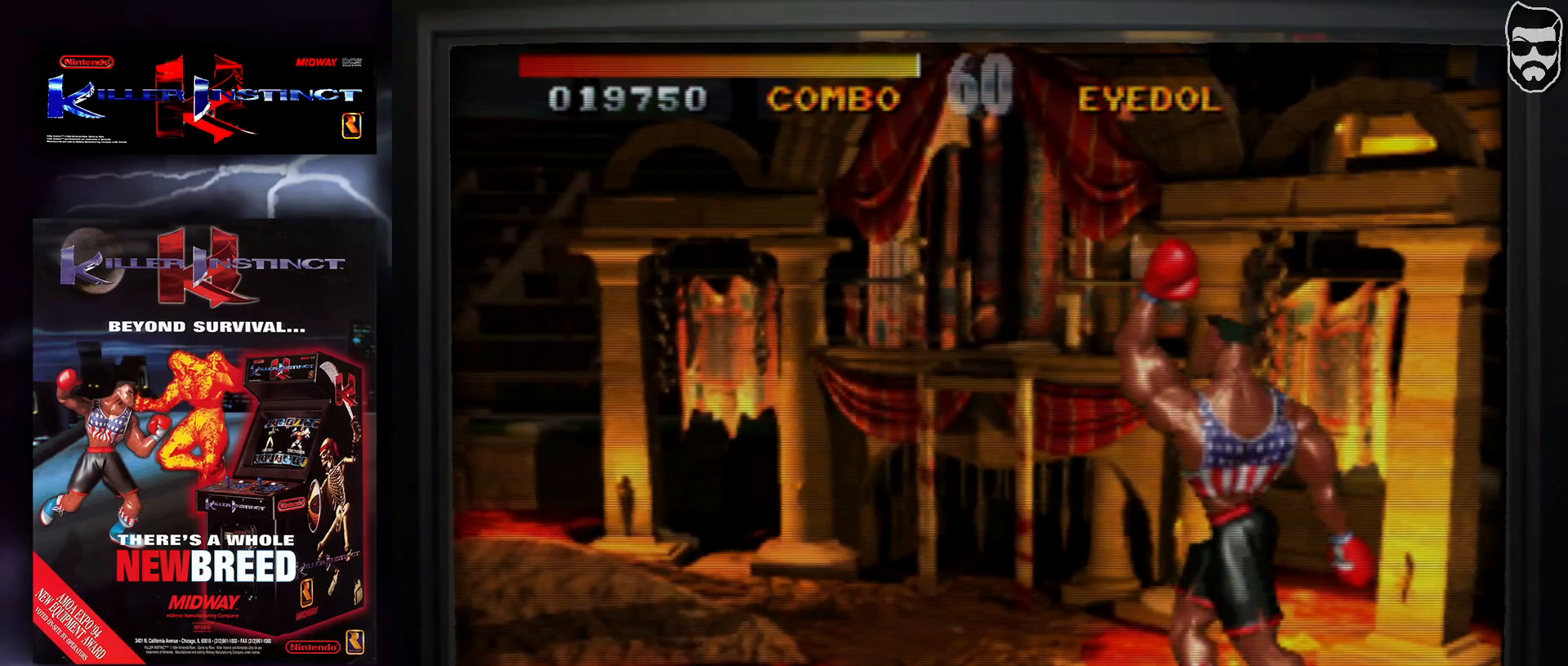
{"buttons": ["TRIANGLE"], "events": [[467, "TRIANGLE", "down"]]}
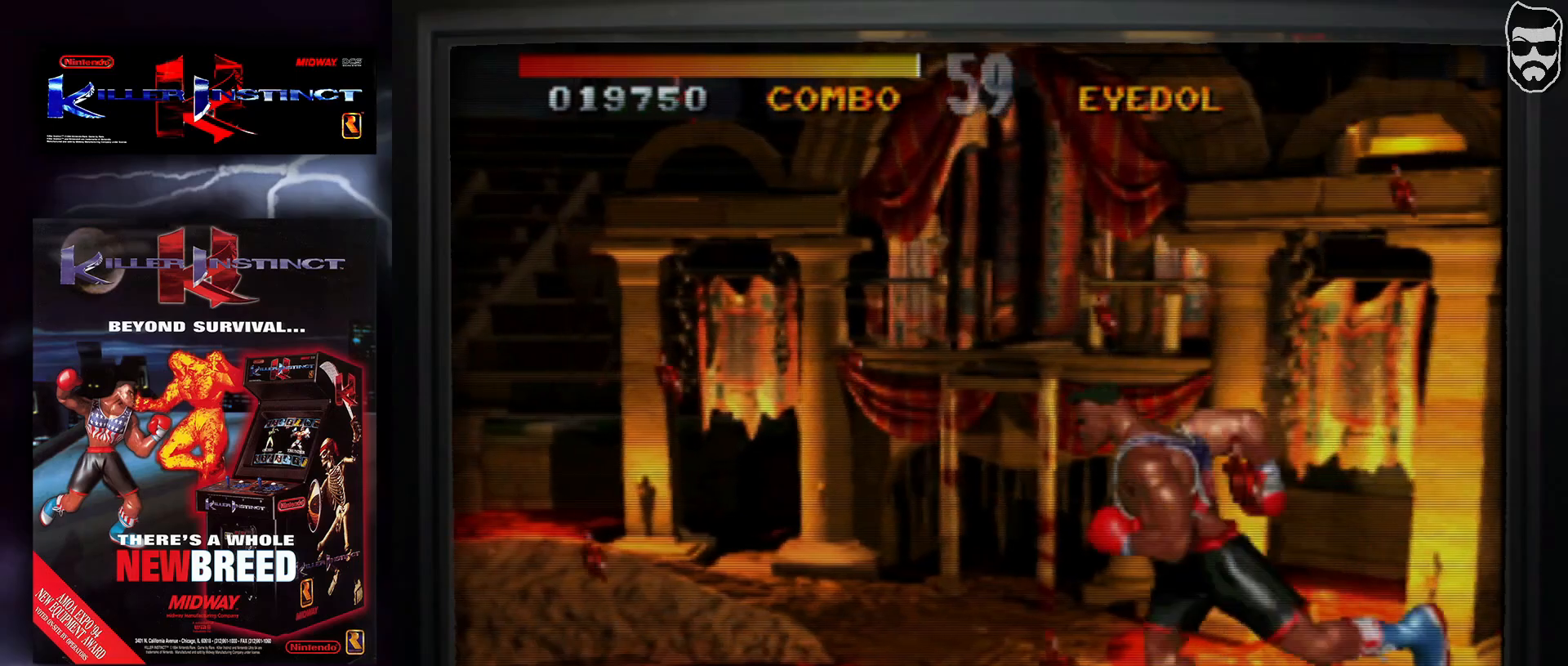
{"buttons": [], "events": [[17, "TRIANGLE", "up"]]}
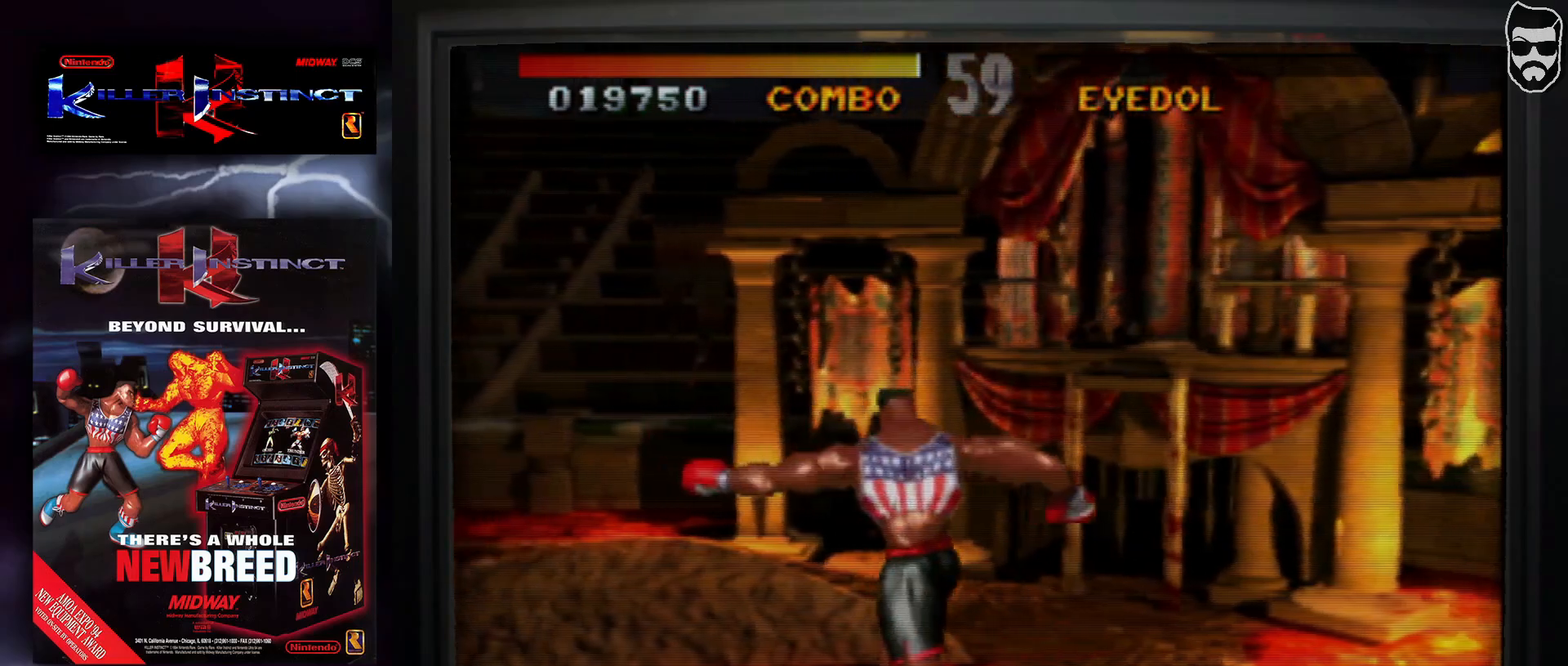
{"buttons": [], "events": []}
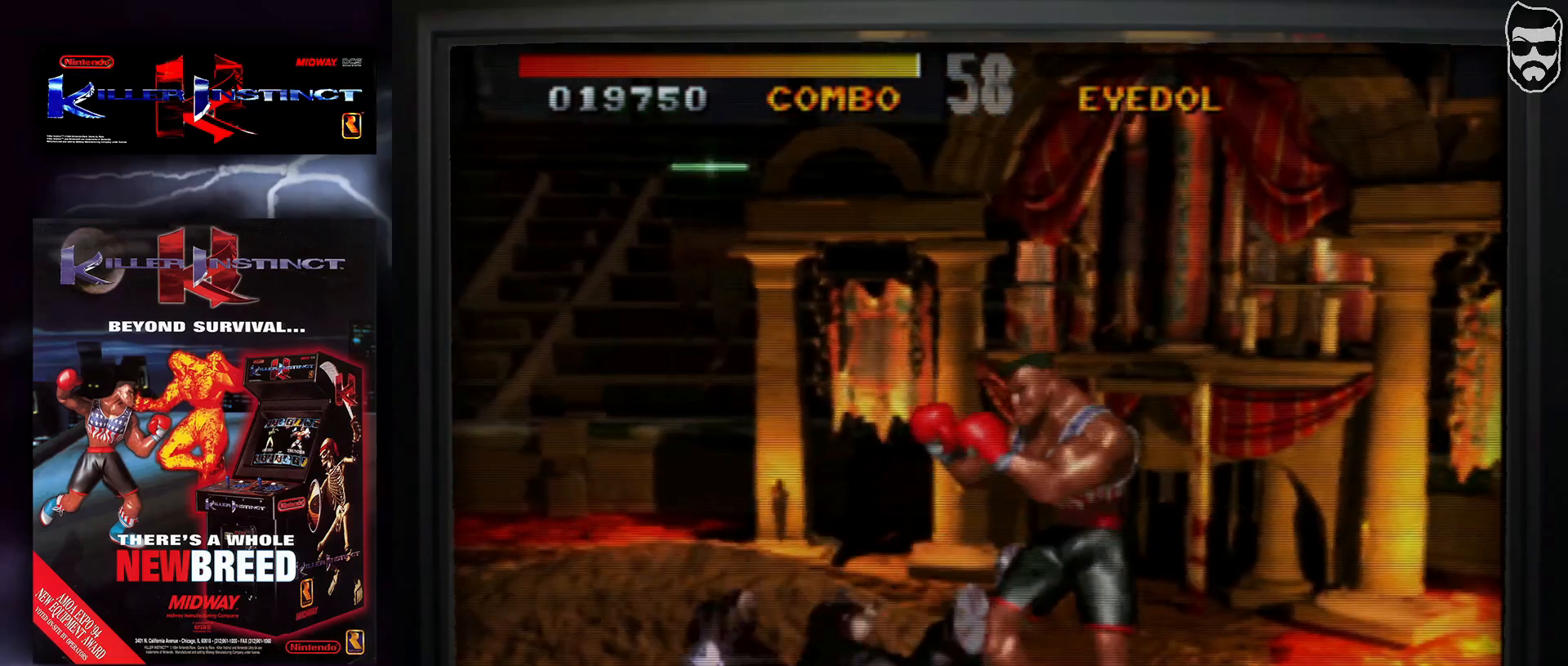
{"buttons": [], "events": []}
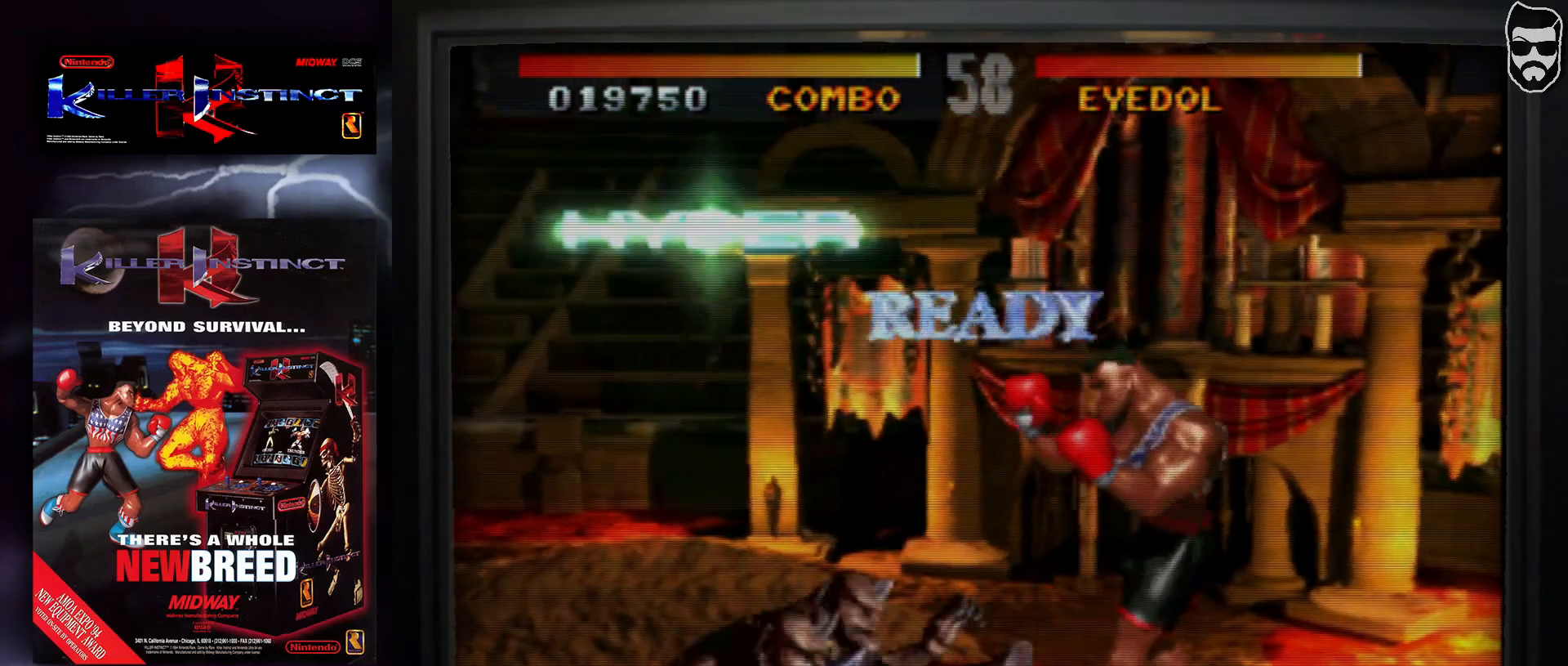
{"buttons": [], "events": []}
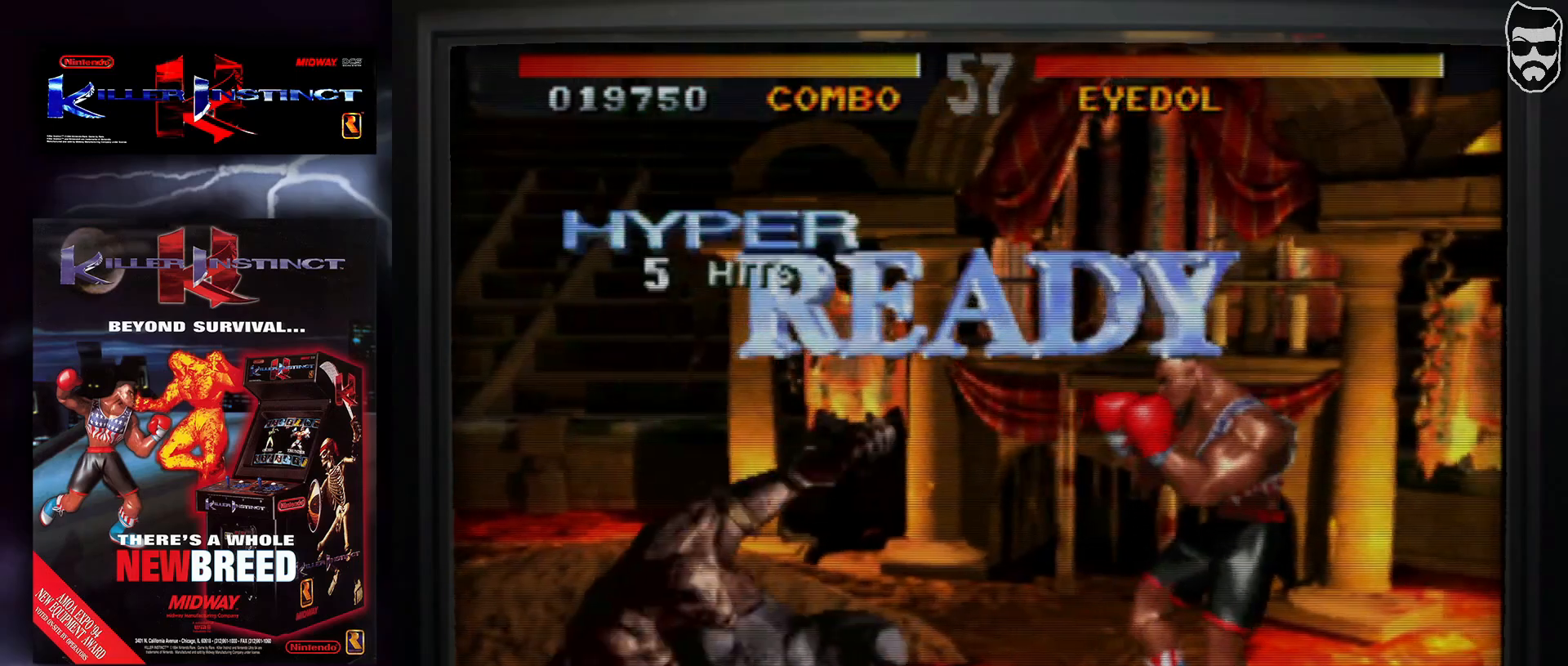
{"buttons": [], "events": []}
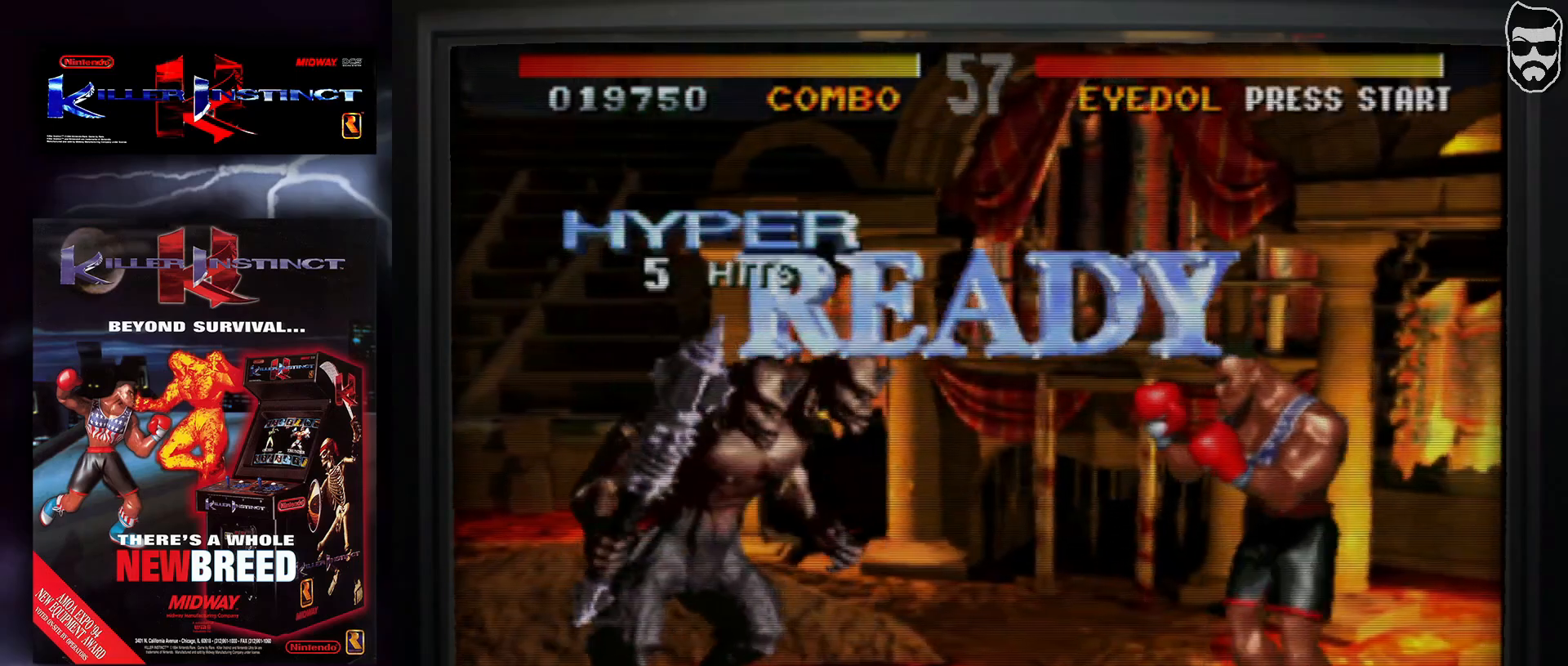
{"buttons": [], "events": []}
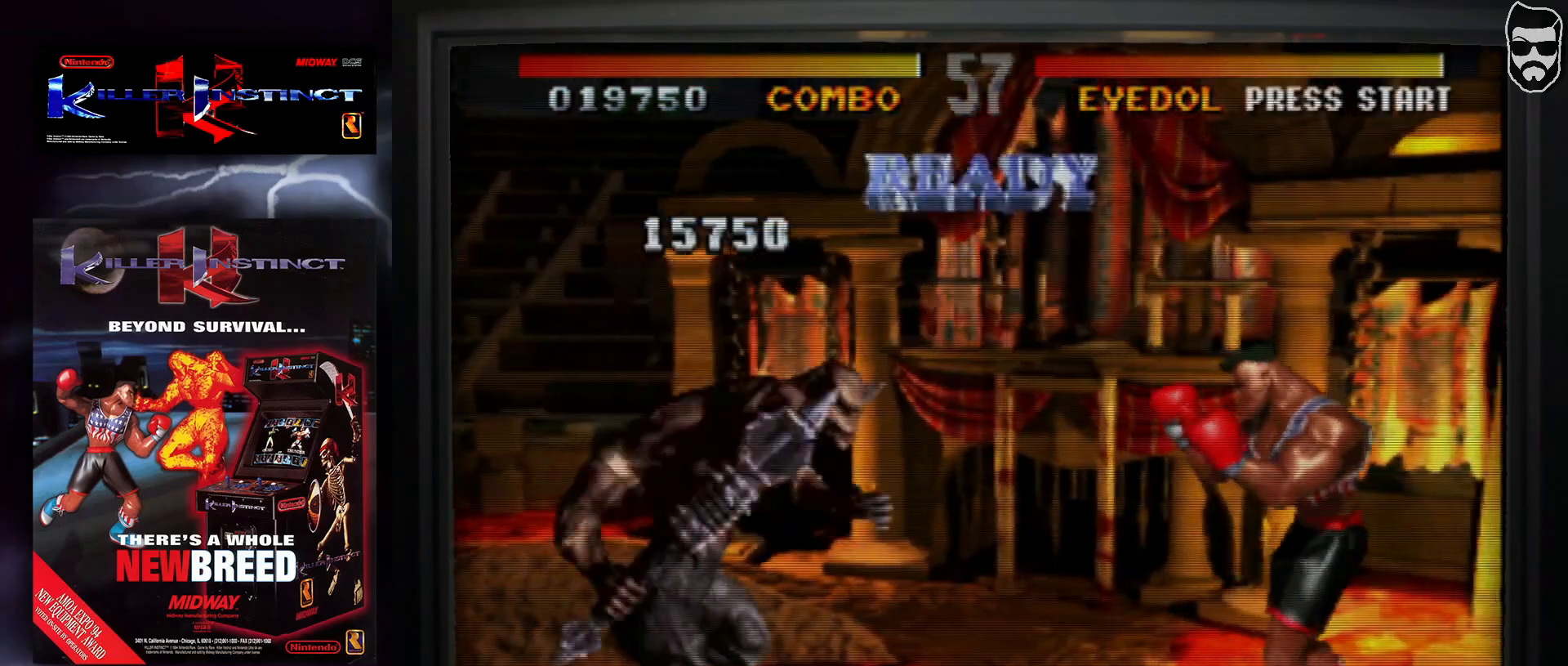
{"buttons": [], "events": []}
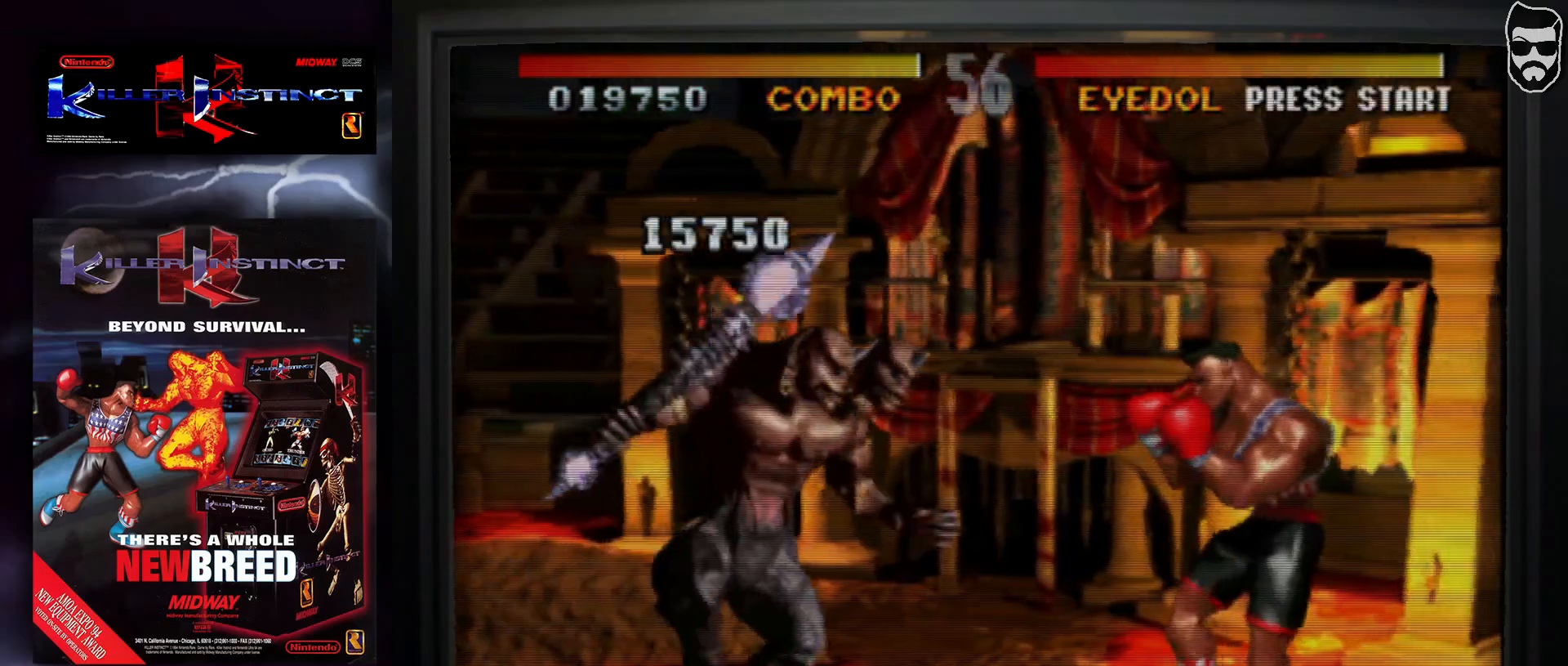
{"buttons": ["SQUARE"], "events": [[300, "SQUARE", "down"], [367, "SQUARE", "up"], [433, "SQUARE", "down"]]}
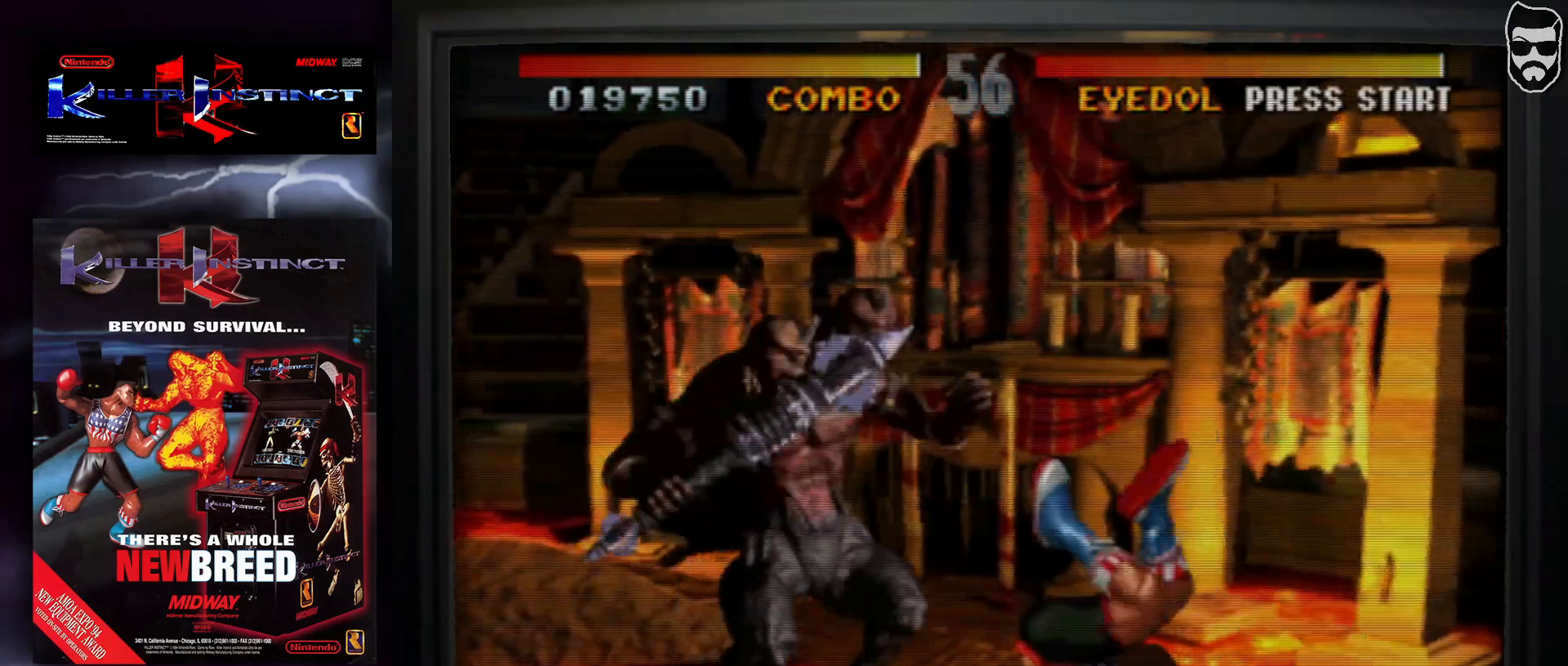
{"buttons": [], "events": [[50, "SQUARE", "up"], [217, "TRIANGLE", "down"], [267, "TRIANGLE", "up"], [333, "TRIANGLE", "down"], [350, "TRIANGLE", "up"], [433, "TRIANGLE", "down"], [500, "TRIANGLE", "up"]]}
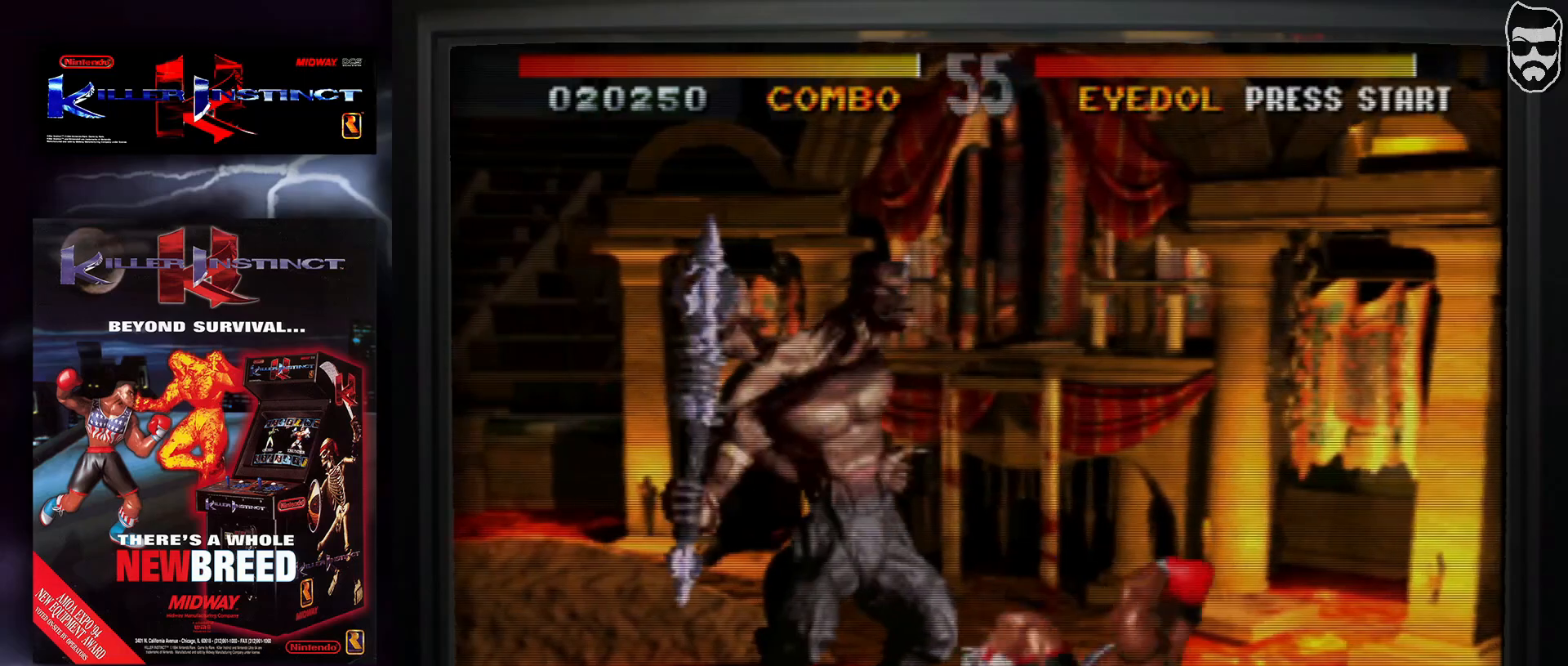
{"buttons": [], "events": [[67, "TRIANGLE", "down"], [133, "TRIANGLE", "up"], [167, "TRIANGLE", "down"], [250, "TRIANGLE", "up"], [317, "TRIANGLE", "down"], [367, "TRIANGLE", "up"], [417, "TRIANGLE", "down"], [483, "TRIANGLE", "up"]]}
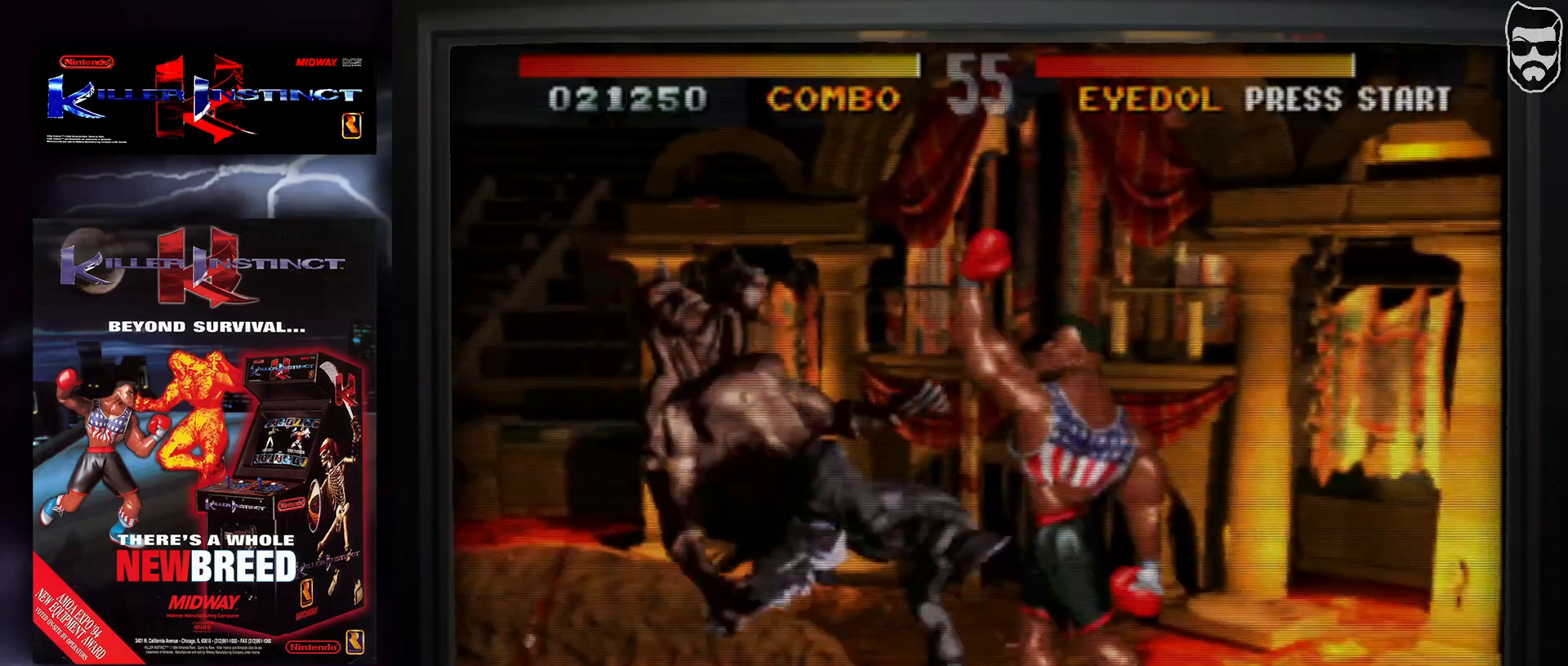
{"buttons": [], "events": [[50, "TRIANGLE", "down"], [150, "TRIANGLE", "up"]]}
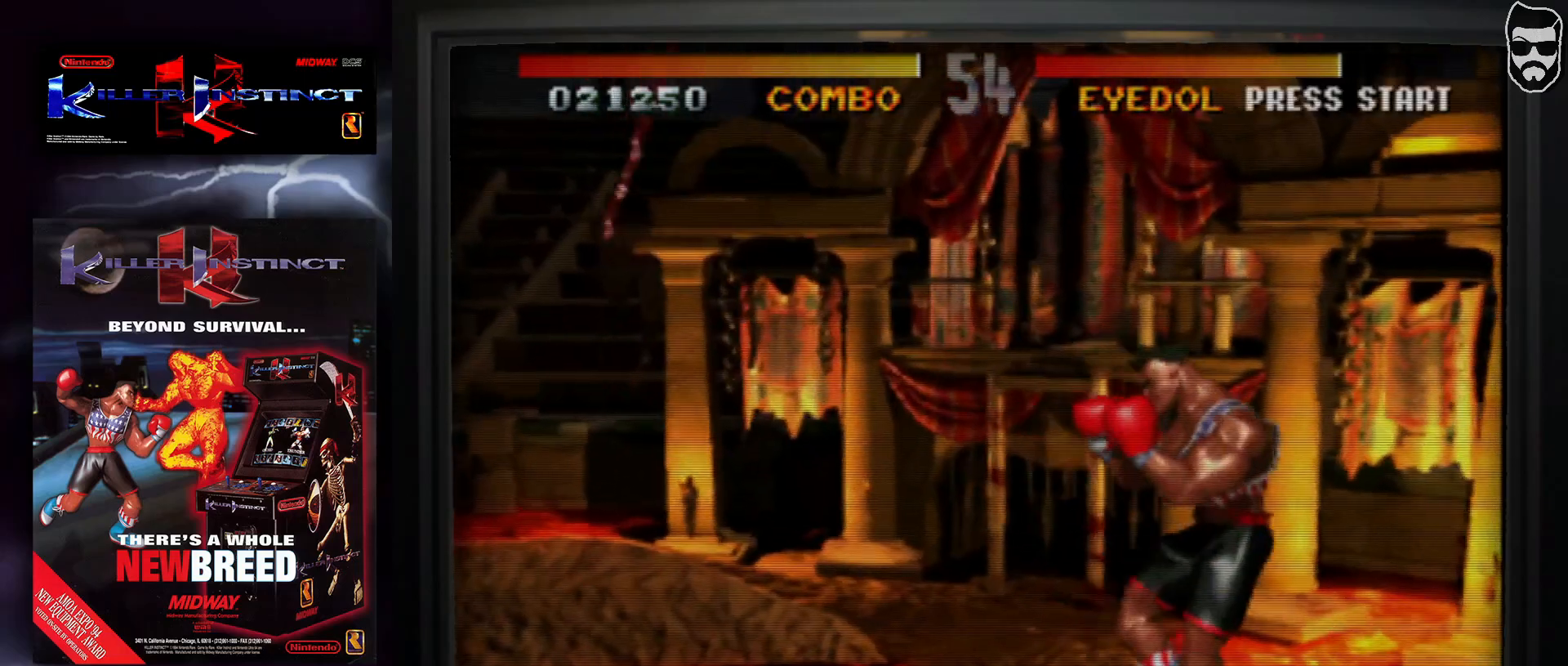
{"buttons": [], "events": []}
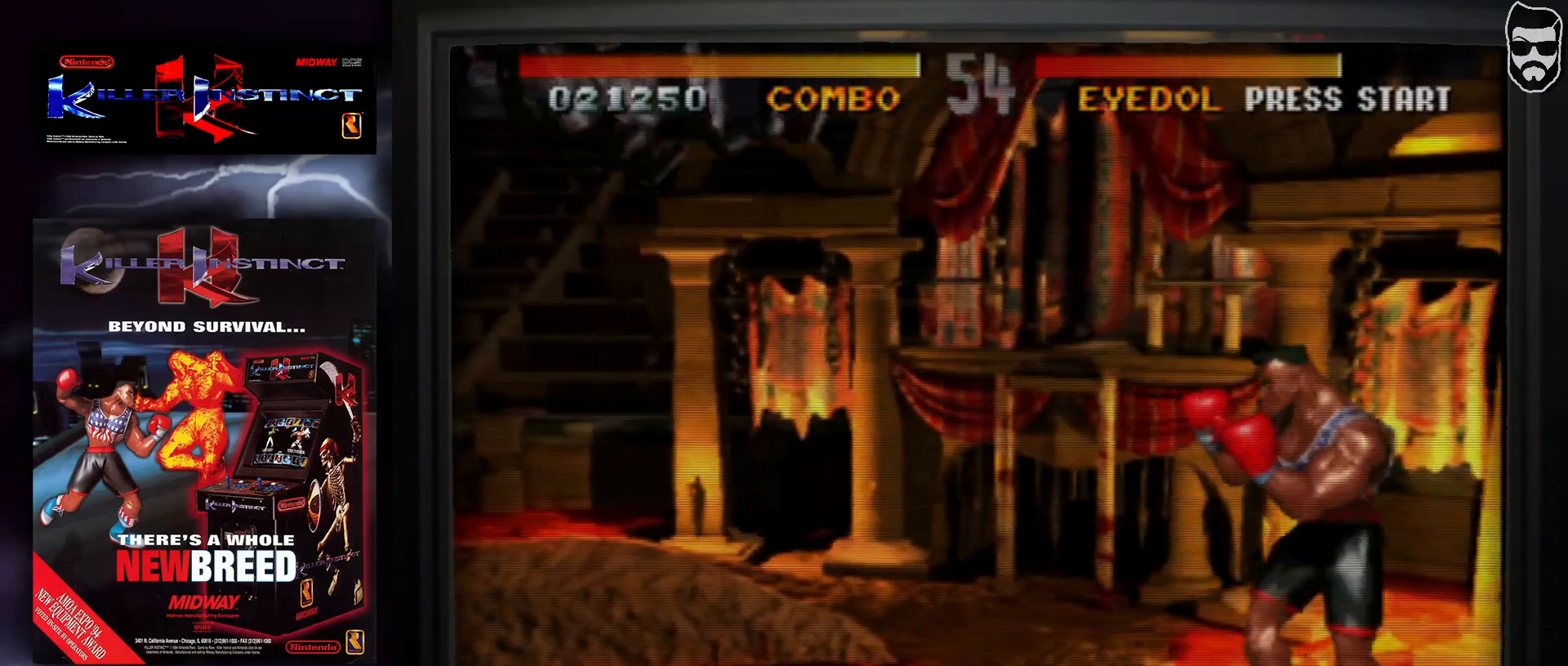
{"buttons": [], "events": [[17, "TRIANGLE", "down"], [100, "TRIANGLE", "up"]]}
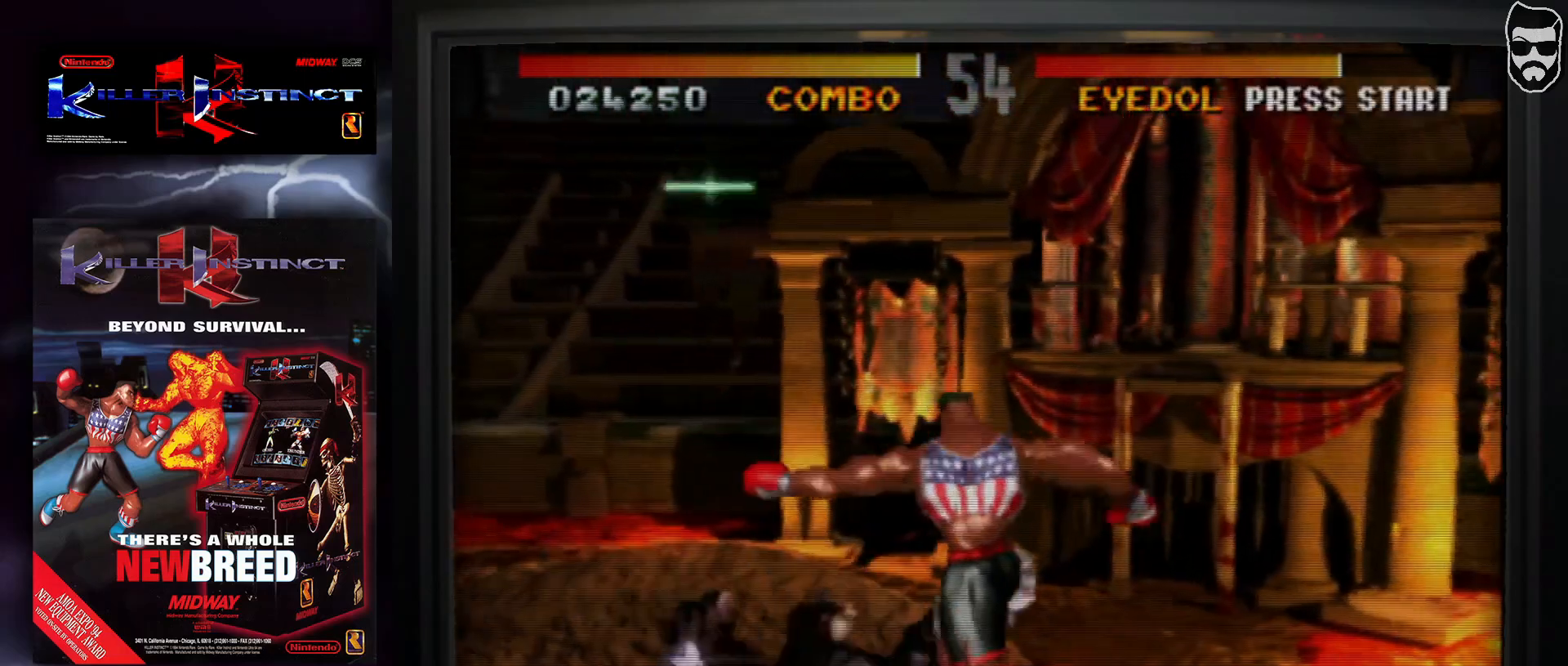
{"buttons": [], "events": []}